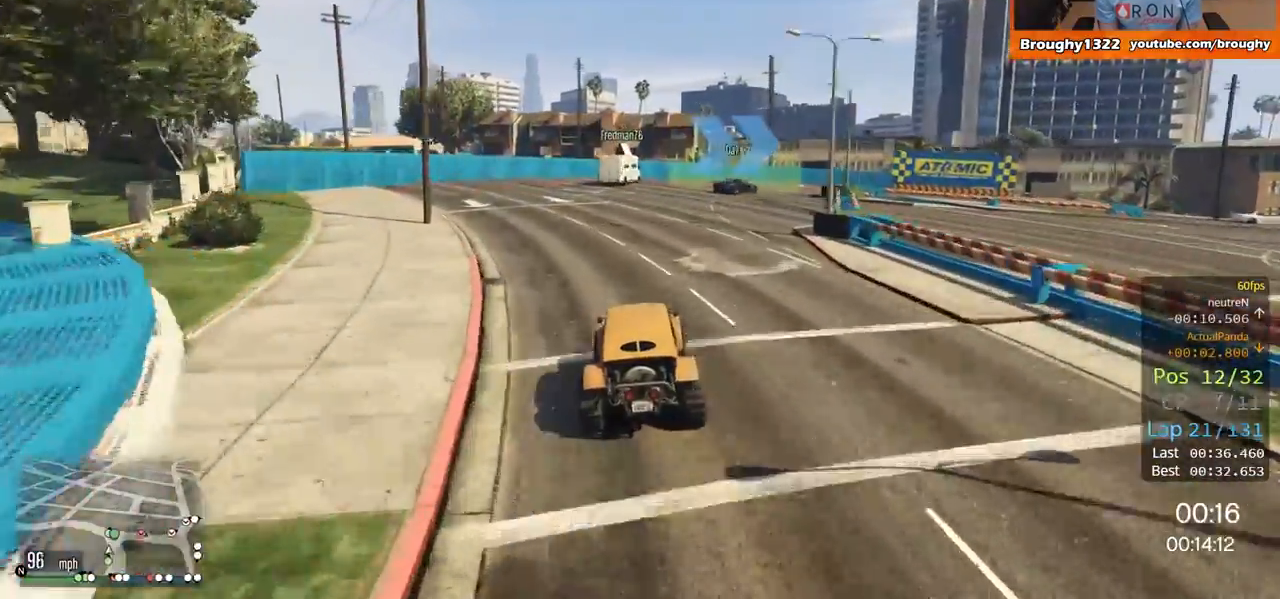
Gameplay with a controller (Xbox layout); each line is a JSON object with the inputs held at the frame after it. "events" lists button and stick changes between this image and that frame as [ms after this image, input, new state], when the widget could be followed in between.
{"buttons": ["L2"], "left_stick": "right", "right_stick": "center", "events": [[67, "left_stick", "center"], [134, "left_stick", "right"]]}
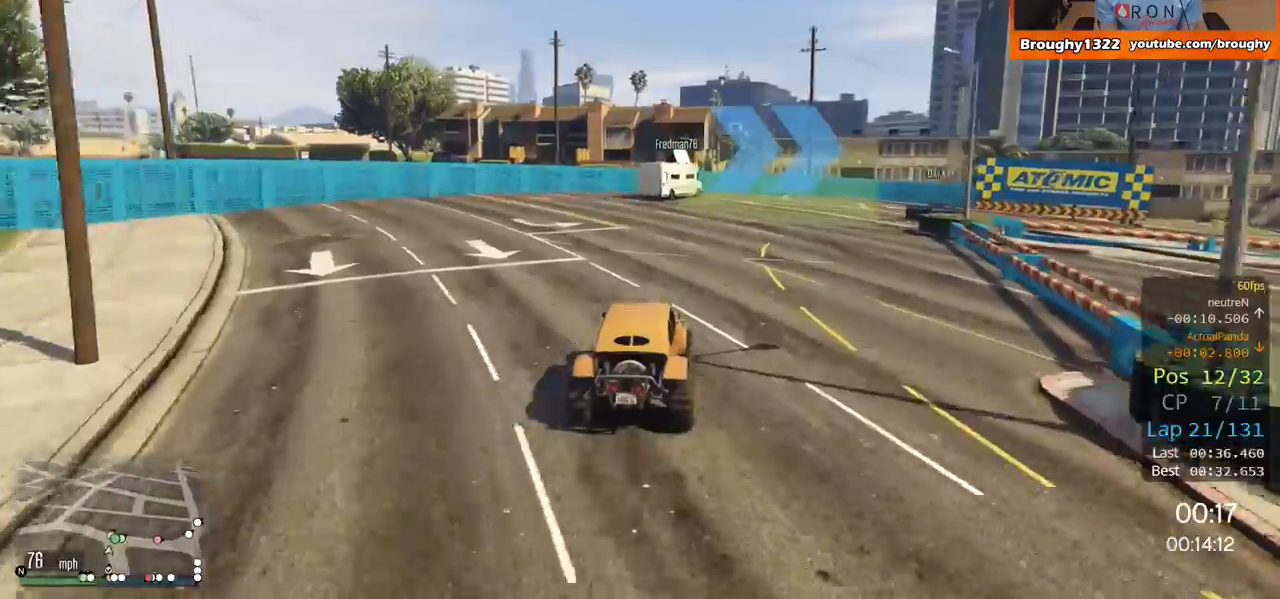
{"buttons": ["L2"], "left_stick": "right", "right_stick": "center", "events": []}
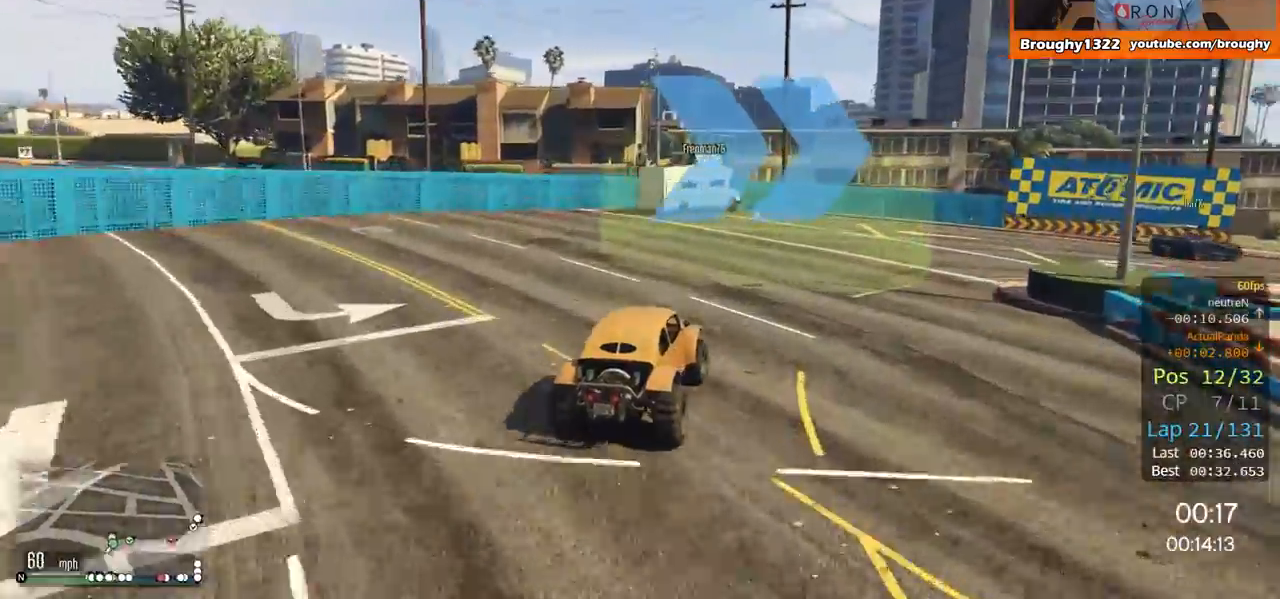
{"buttons": [], "left_stick": "right", "right_stick": "center", "events": [[300, "L2", "up"]]}
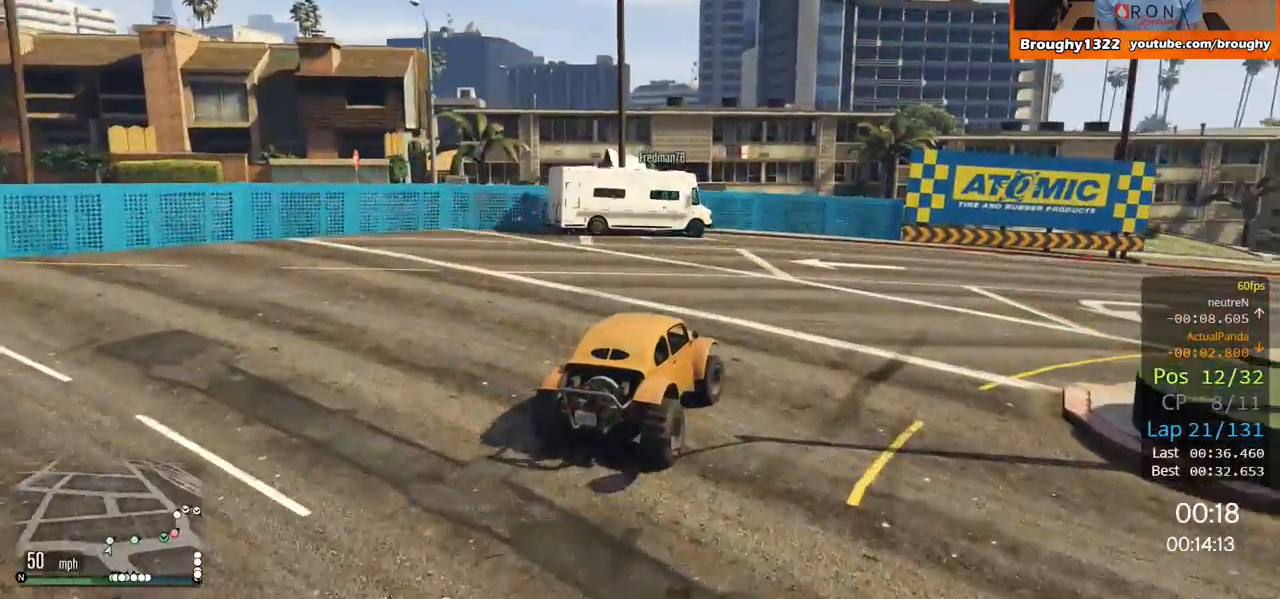
{"buttons": ["R2"], "left_stick": "right", "right_stick": "center", "events": [[300, "R2", "down"]]}
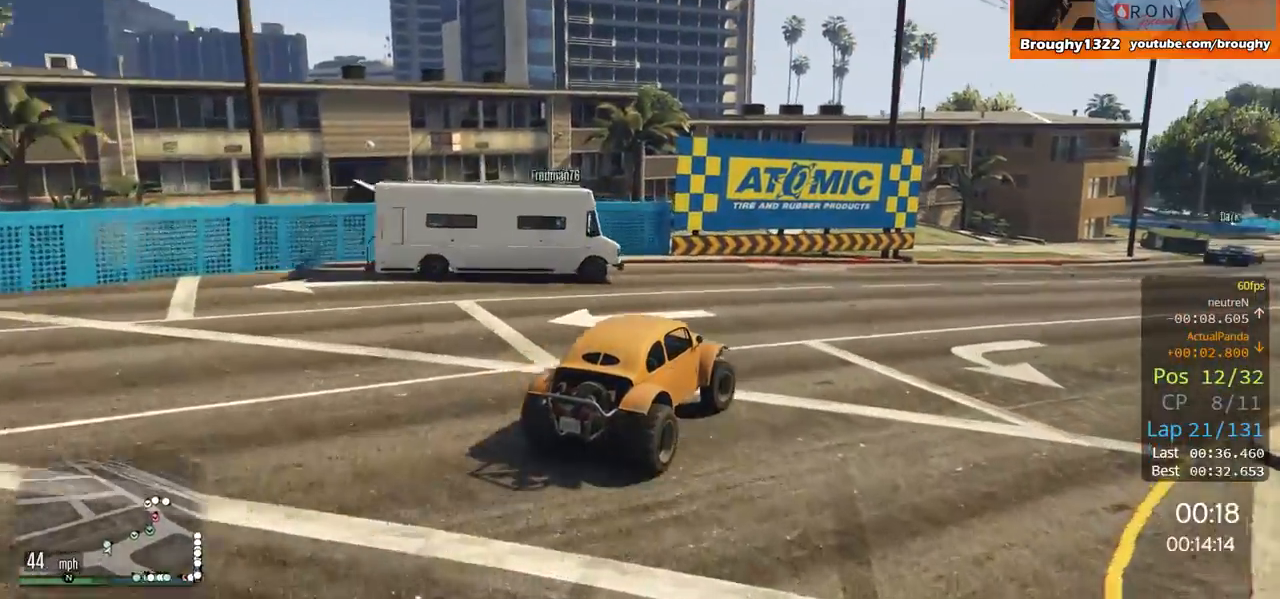
{"buttons": ["R2"], "left_stick": "right", "right_stick": "center", "events": []}
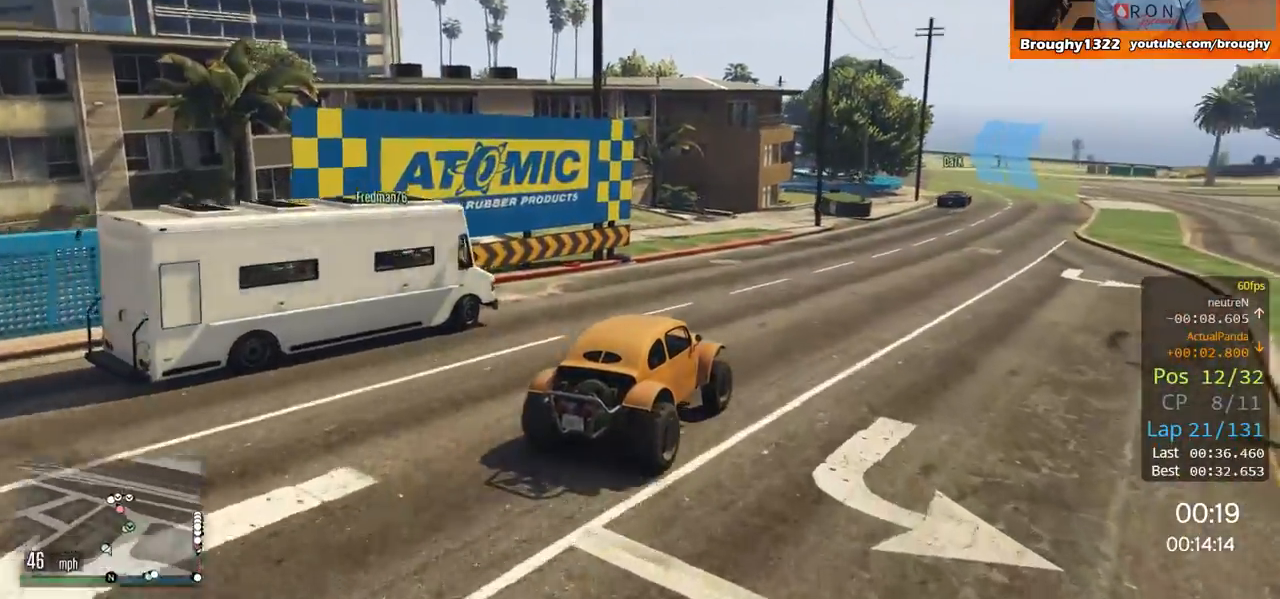
{"buttons": ["R2"], "left_stick": "center", "right_stick": "center", "events": [[183, "left_stick", "center"]]}
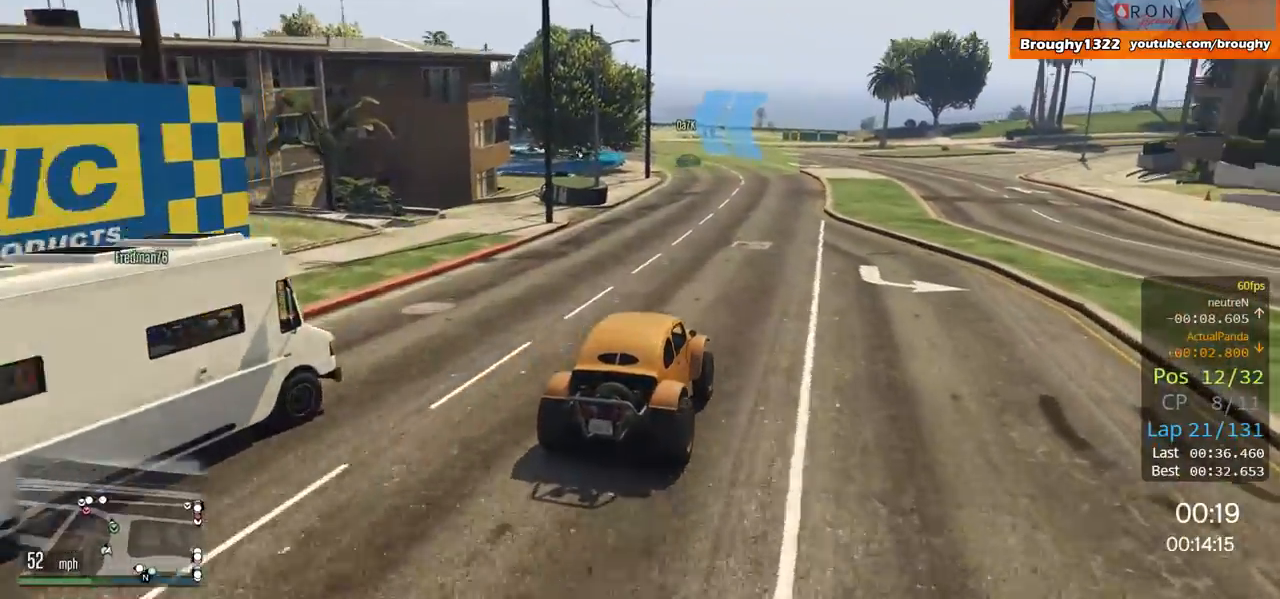
{"buttons": ["R2"], "left_stick": "center", "right_stick": "center", "events": []}
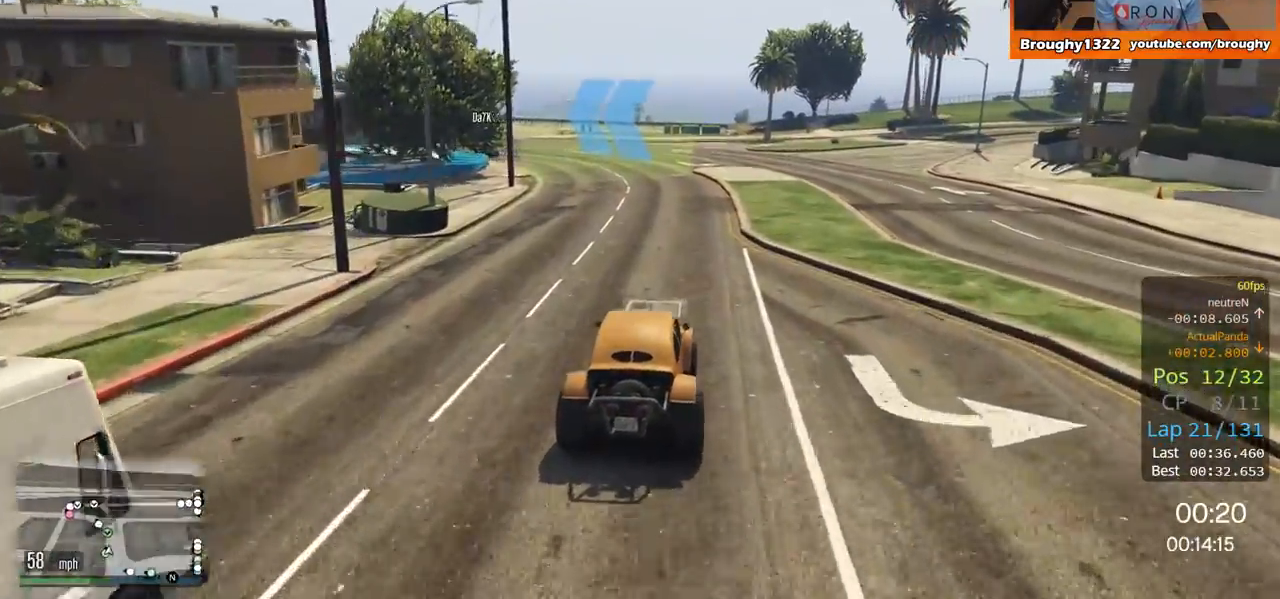
{"buttons": ["R2"], "left_stick": "up-left", "right_stick": "center", "events": [[133, "left_stick", "up-left"], [284, "left_stick", "center"], [400, "left_stick", "up-left"]]}
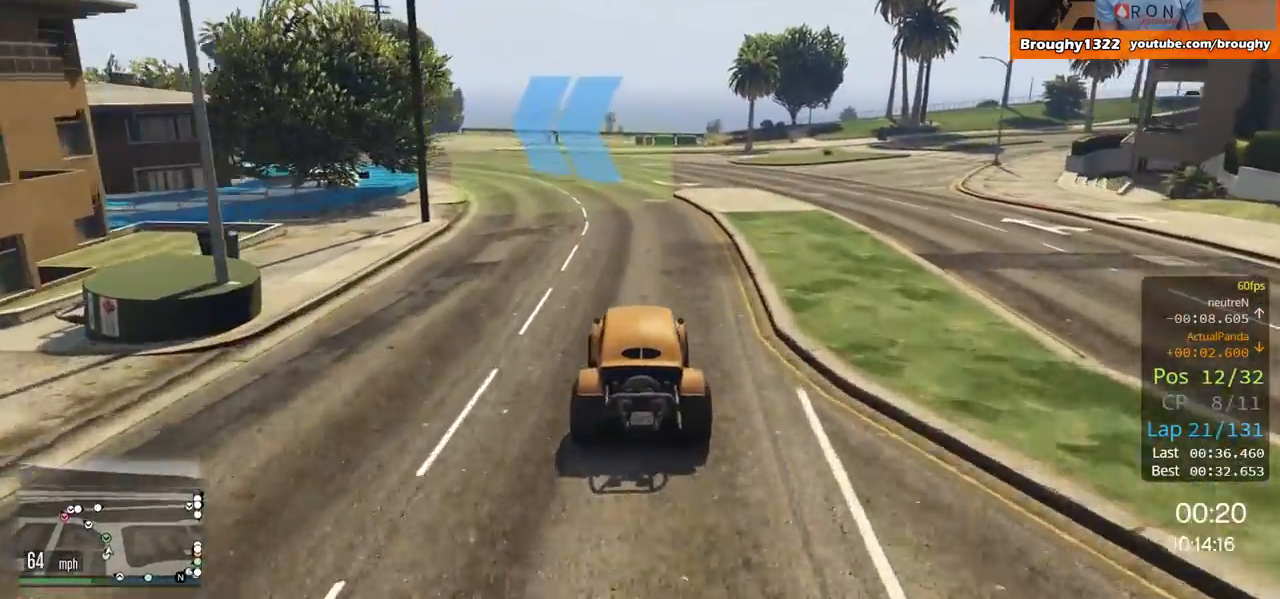
{"buttons": ["R2"], "left_stick": "center", "right_stick": "center", "events": [[401, "left_stick", "center"]]}
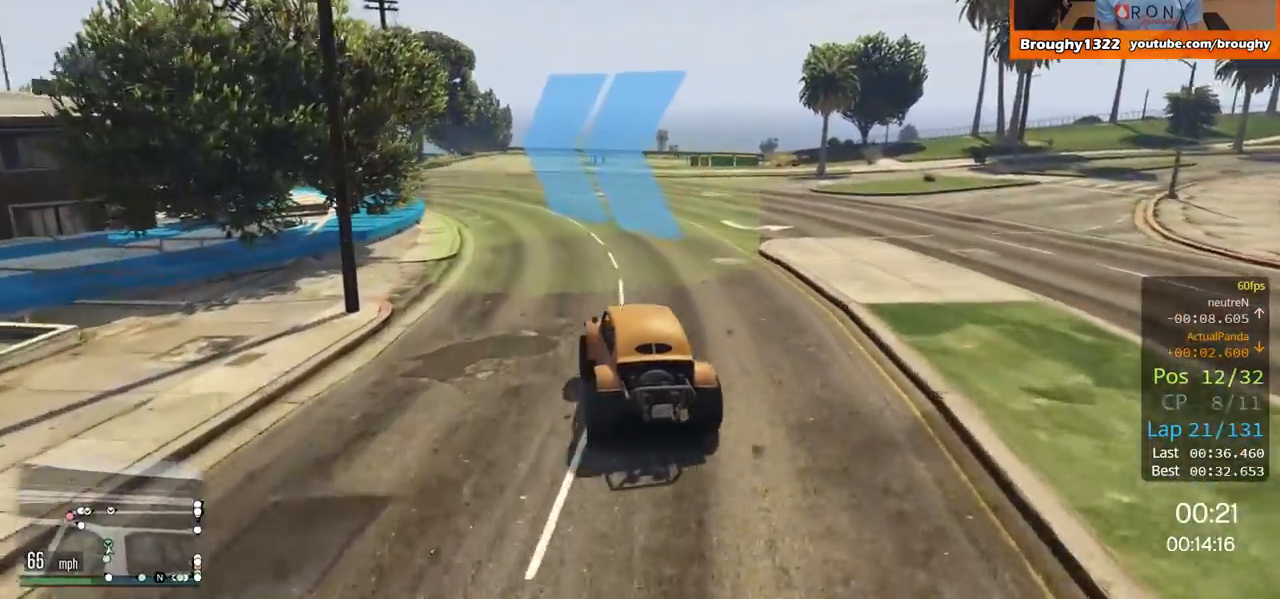
{"buttons": ["R2"], "left_stick": "center", "right_stick": "center", "events": [[17, "left_stick", "up-left"], [217, "left_stick", "center"], [300, "left_stick", "up-left"], [450, "left_stick", "center"]]}
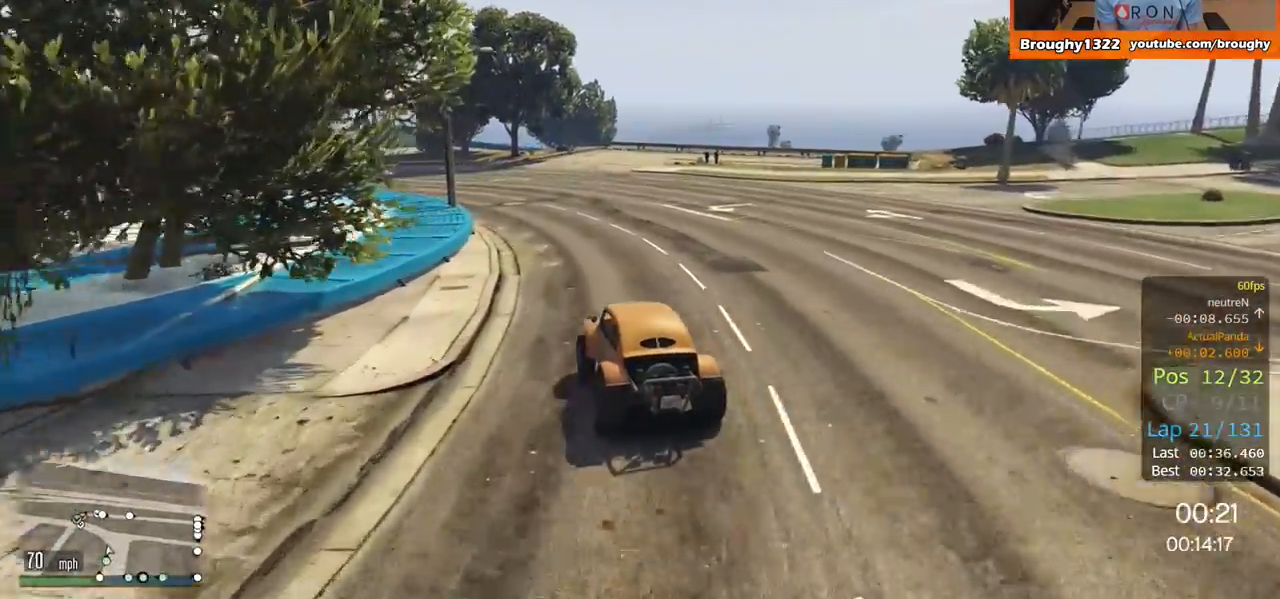
{"buttons": ["R2"], "left_stick": "center", "right_stick": "center", "events": [[67, "left_stick", "up-left"], [201, "left_stick", "center"]]}
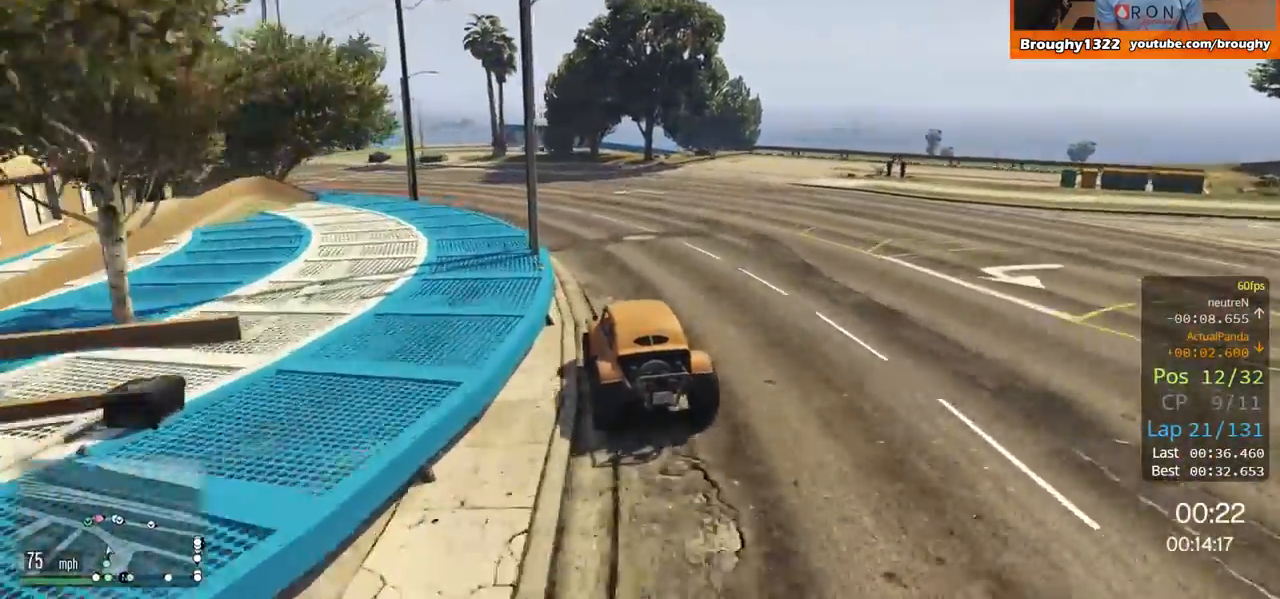
{"buttons": ["R2"], "left_stick": "center", "right_stick": "center", "events": [[117, "left_stick", "up-left"], [467, "left_stick", "center"]]}
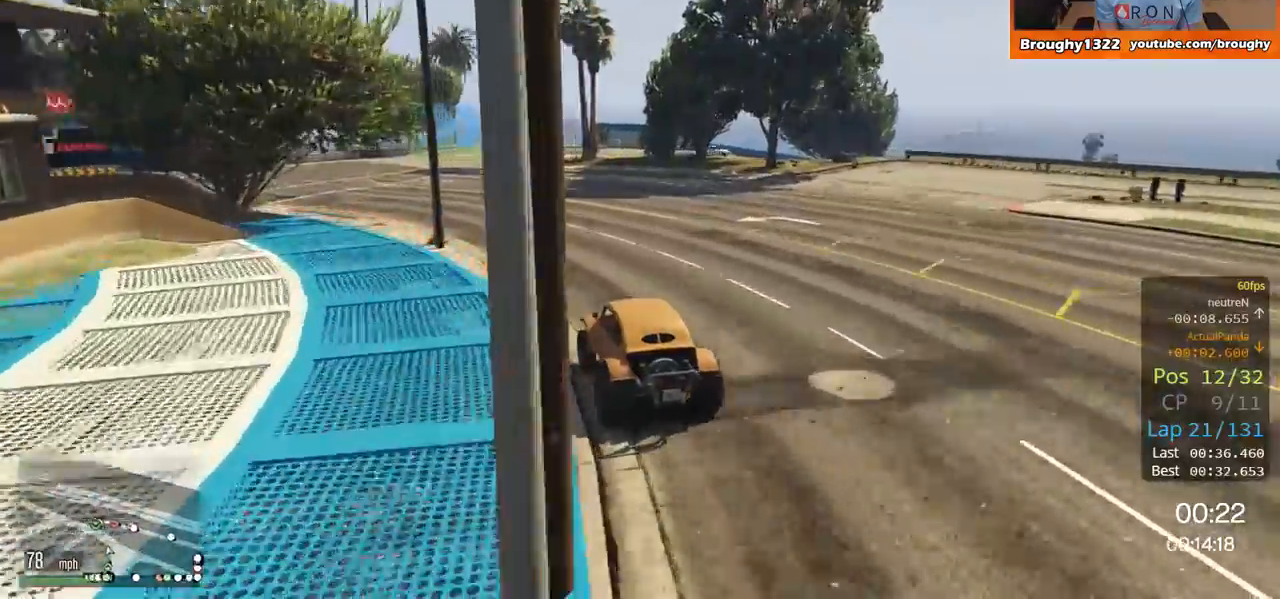
{"buttons": ["R2"], "left_stick": "center", "right_stick": "center", "events": [[17, "left_stick", "left"], [301, "left_stick", "center"]]}
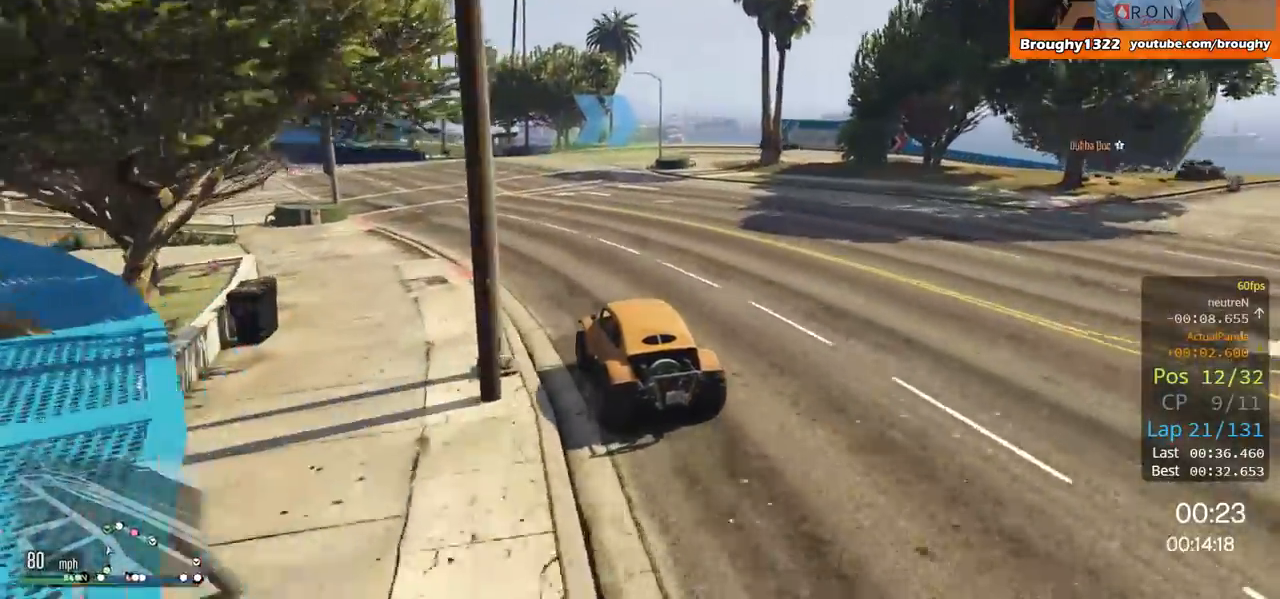
{"buttons": ["L2", "R2"], "left_stick": "center", "right_stick": "center", "events": [[217, "left_stick", "right"], [450, "left_stick", "center"], [484, "L2", "down"]]}
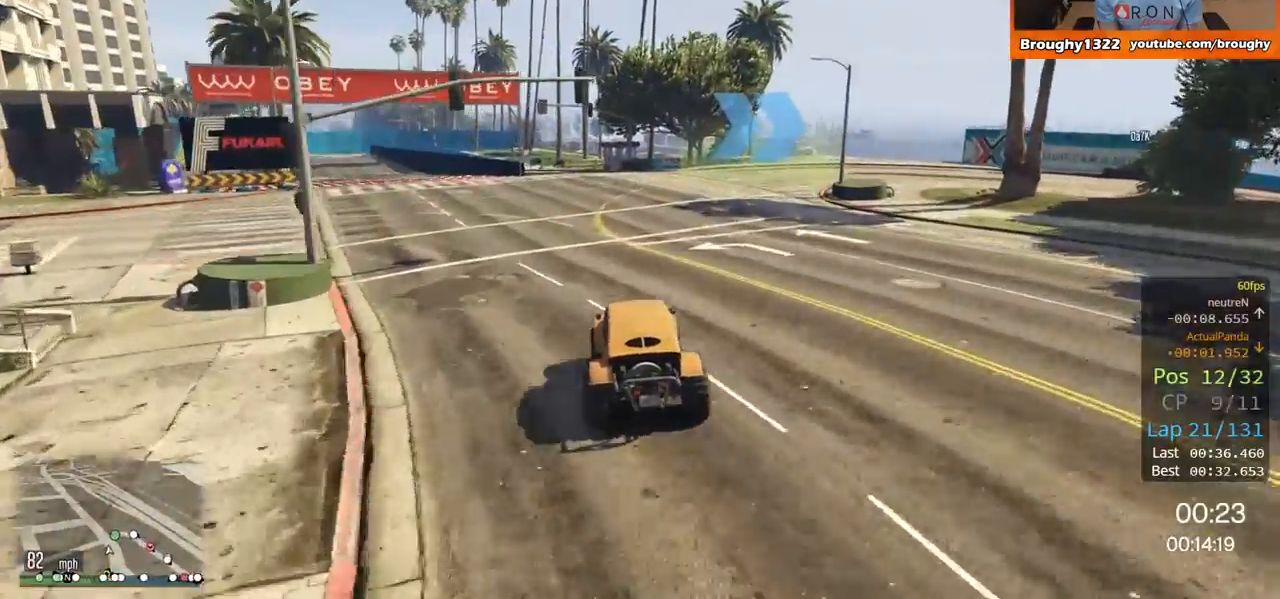
{"buttons": [], "left_stick": "up-right", "right_stick": "center", "events": [[17, "R2", "up"], [51, "left_stick", "right"], [401, "left_stick", "up-right"], [451, "L2", "up"]]}
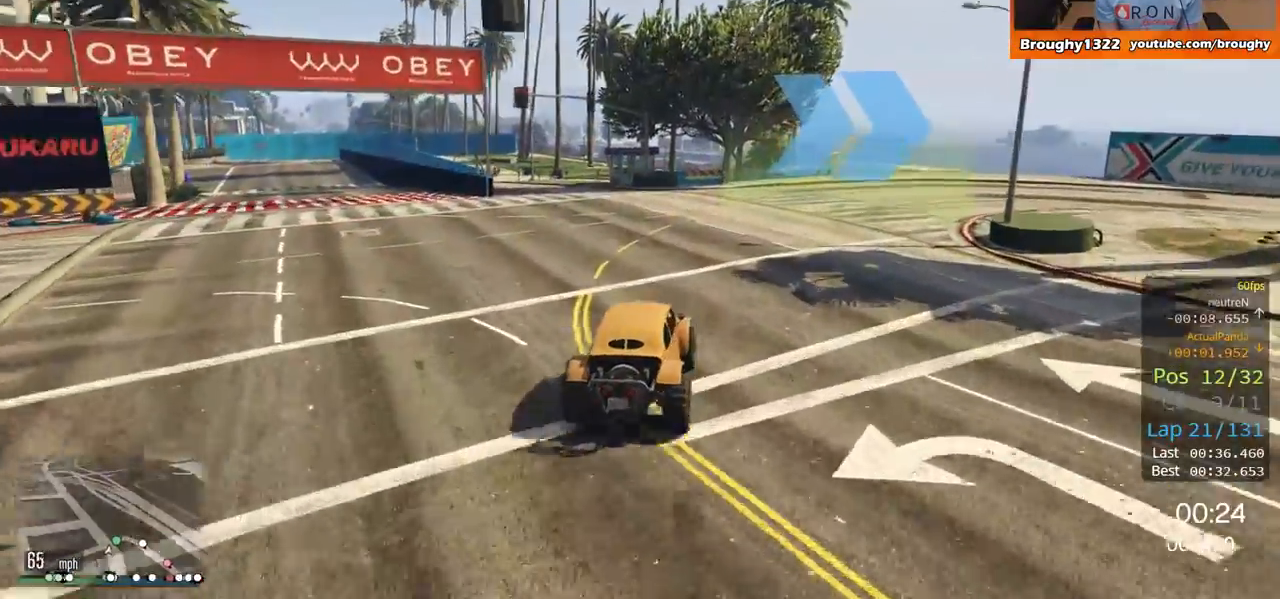
{"buttons": [], "left_stick": "right", "right_stick": "center", "events": [[217, "left_stick", "right"]]}
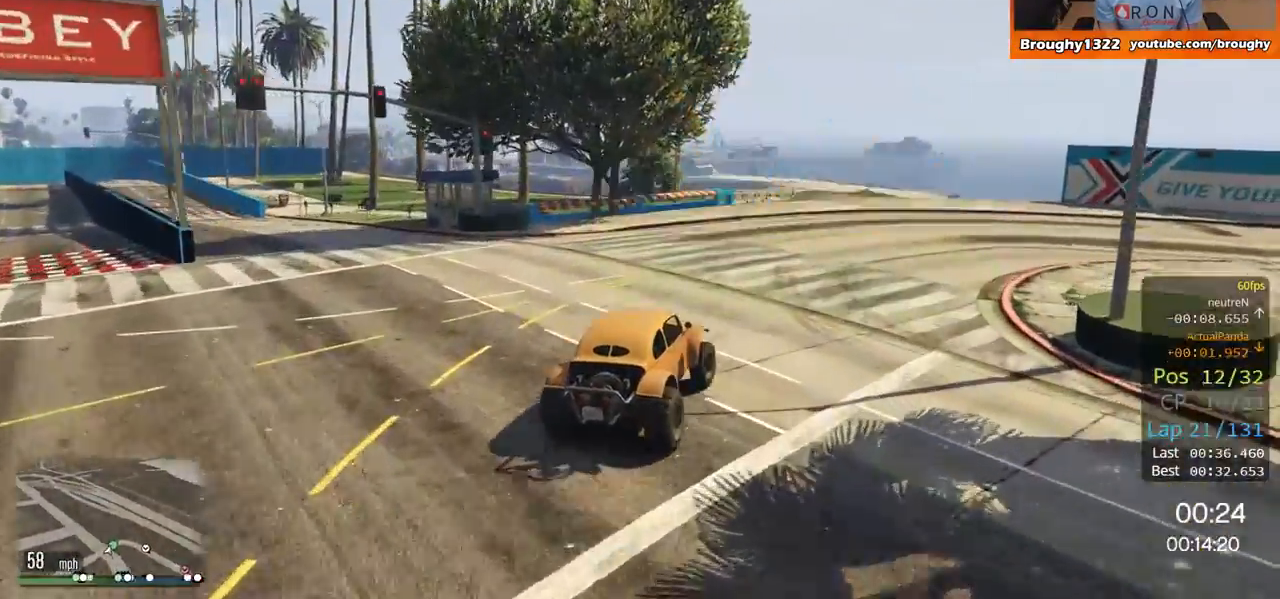
{"buttons": [], "left_stick": "right", "right_stick": "center", "events": []}
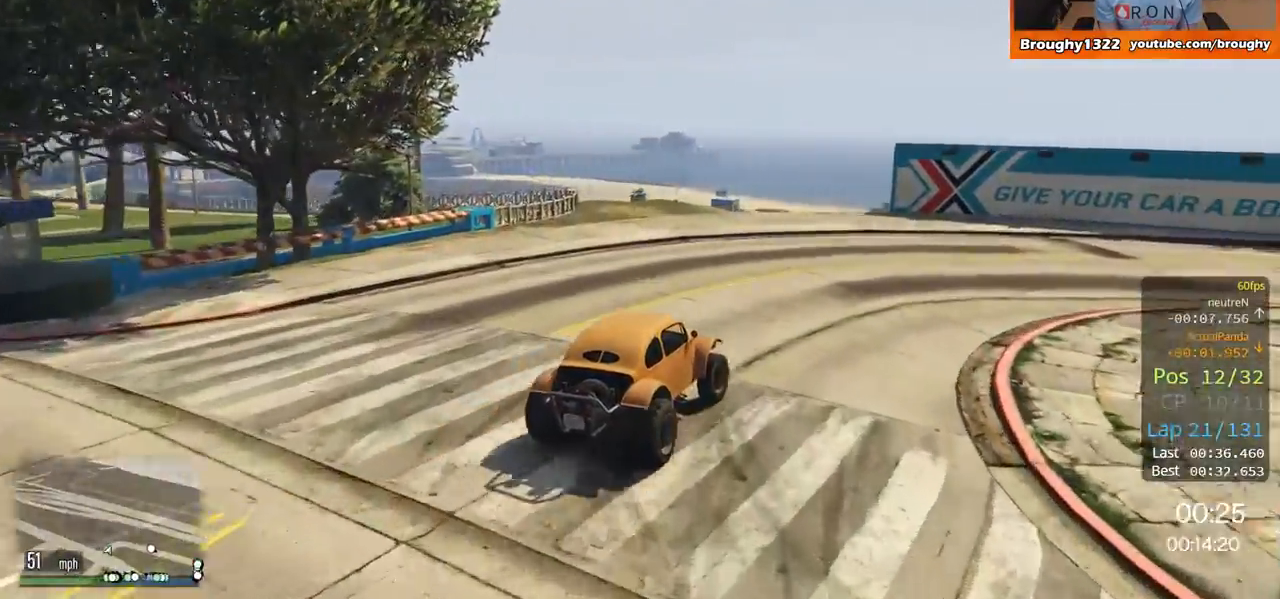
{"buttons": ["R2"], "left_stick": "right", "right_stick": "center", "events": [[150, "R2", "down"]]}
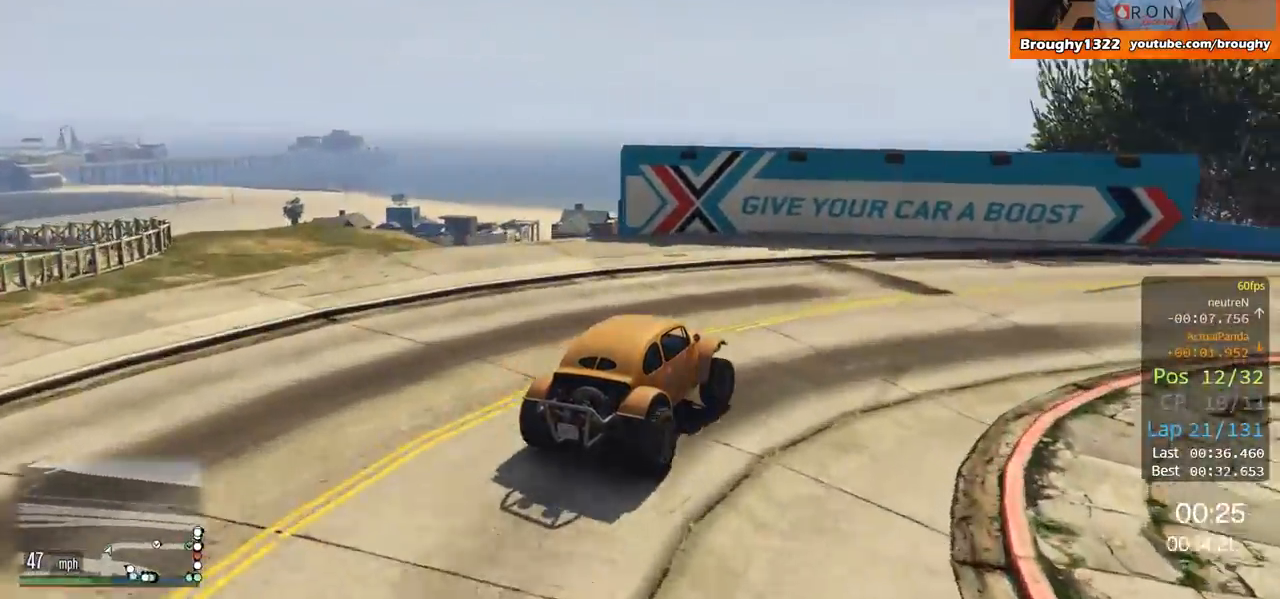
{"buttons": ["R2"], "left_stick": "right", "right_stick": "center", "events": [[51, "R2", "up"], [151, "R2", "down"]]}
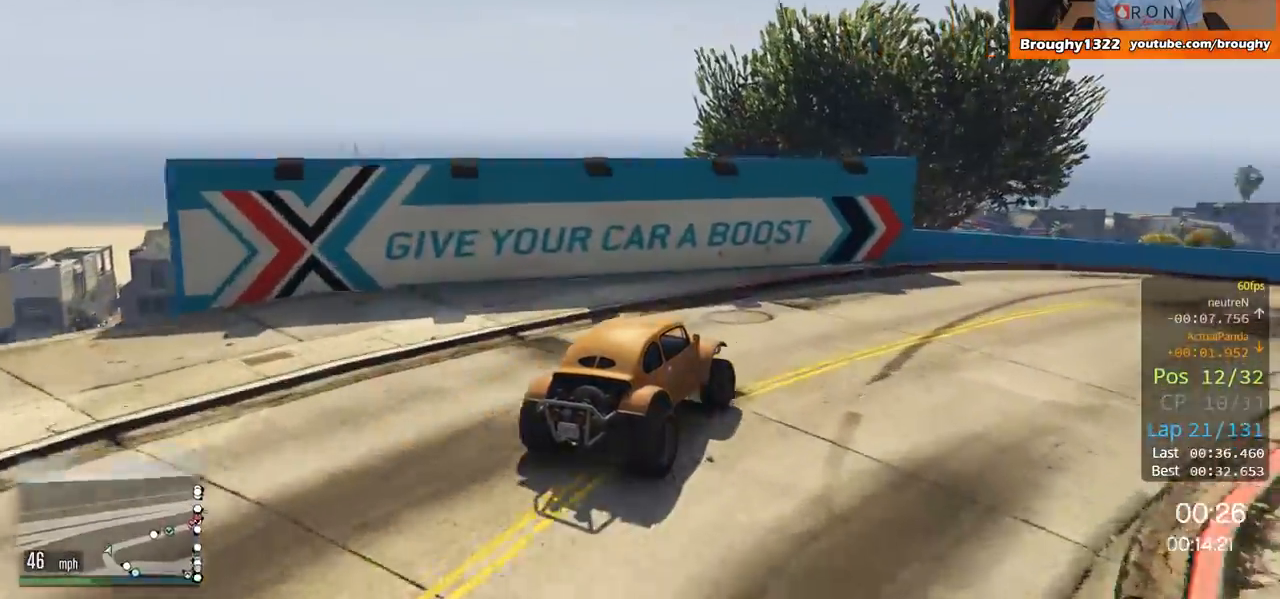
{"buttons": ["R2"], "left_stick": "right", "right_stick": "center", "events": []}
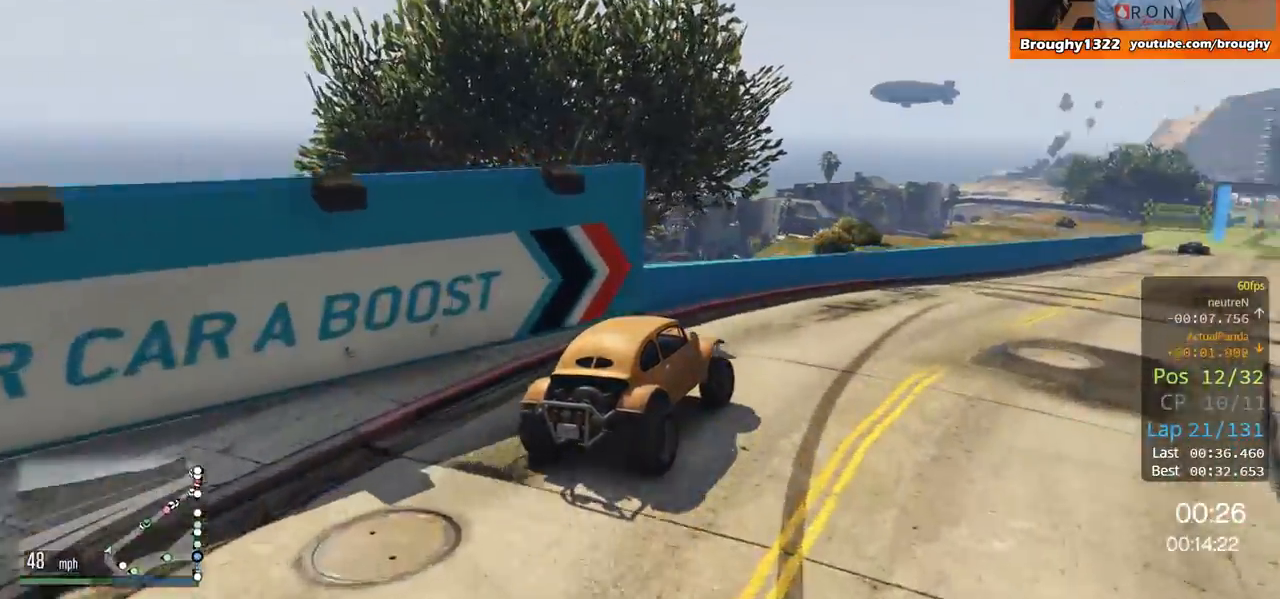
{"buttons": ["R2"], "left_stick": "right", "right_stick": "center", "events": [[251, "left_stick", "center"], [351, "left_stick", "right"]]}
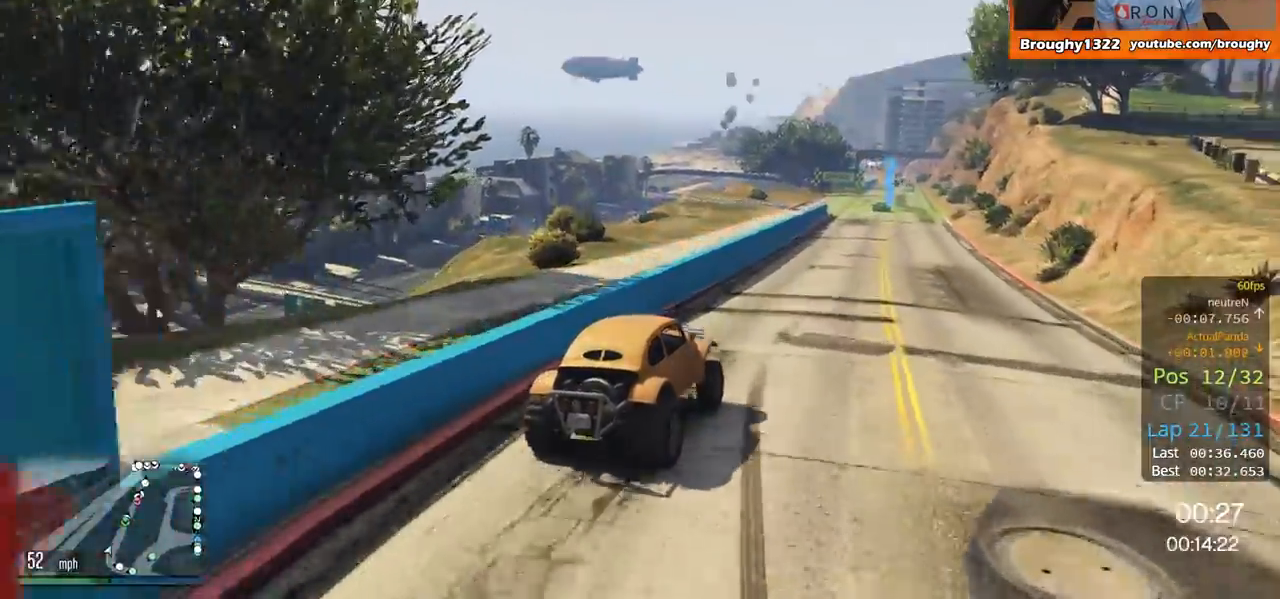
{"buttons": ["R2"], "left_stick": "center", "right_stick": "center", "events": [[100, "left_stick", "center"], [150, "left_stick", "right"], [250, "left_stick", "center"]]}
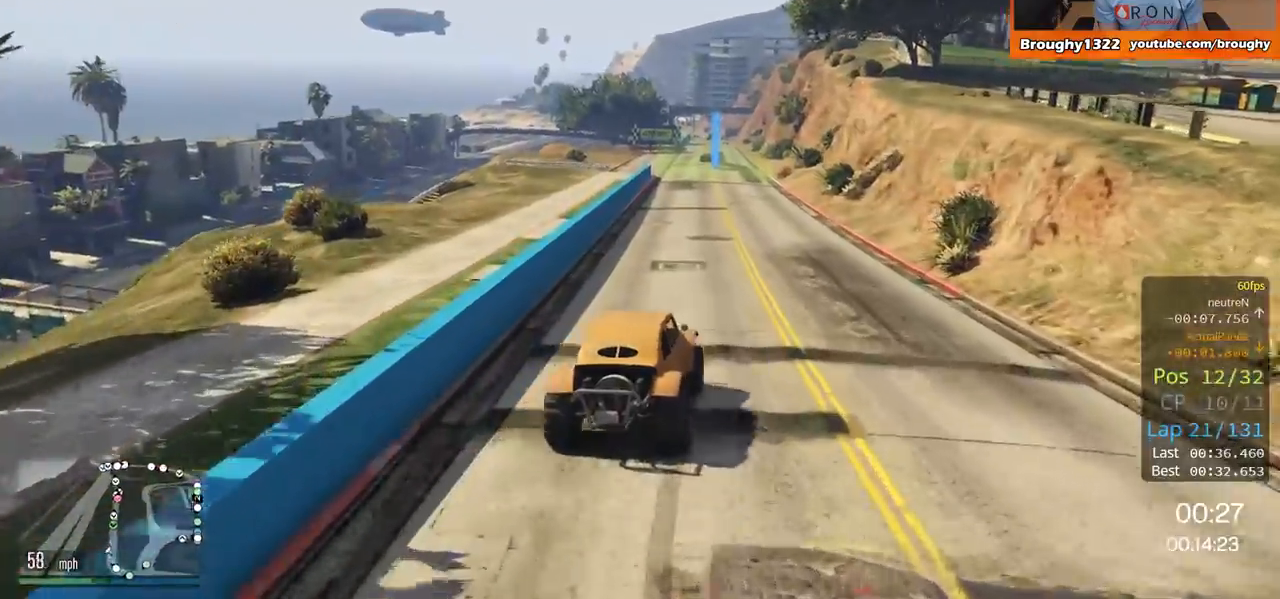
{"buttons": ["R2"], "left_stick": "left", "right_stick": "center", "events": [[17, "left_stick", "left"], [84, "left_stick", "up-left"], [217, "left_stick", "center"], [418, "left_stick", "left"]]}
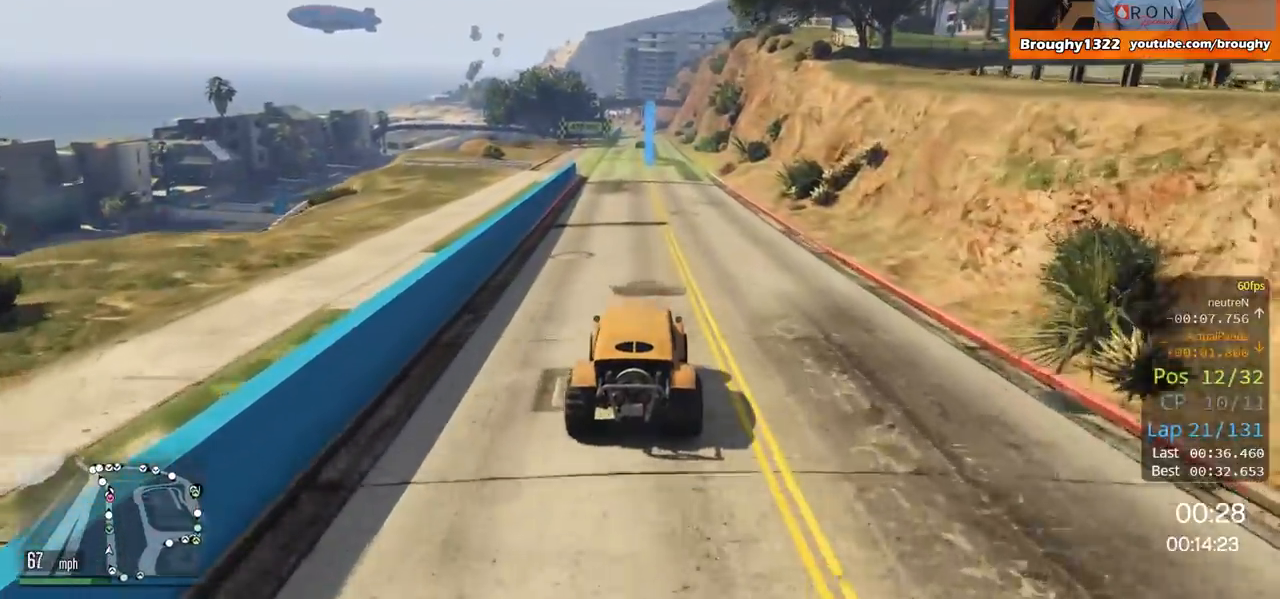
{"buttons": ["R2"], "left_stick": "center", "right_stick": "center", "events": [[67, "left_stick", "center"]]}
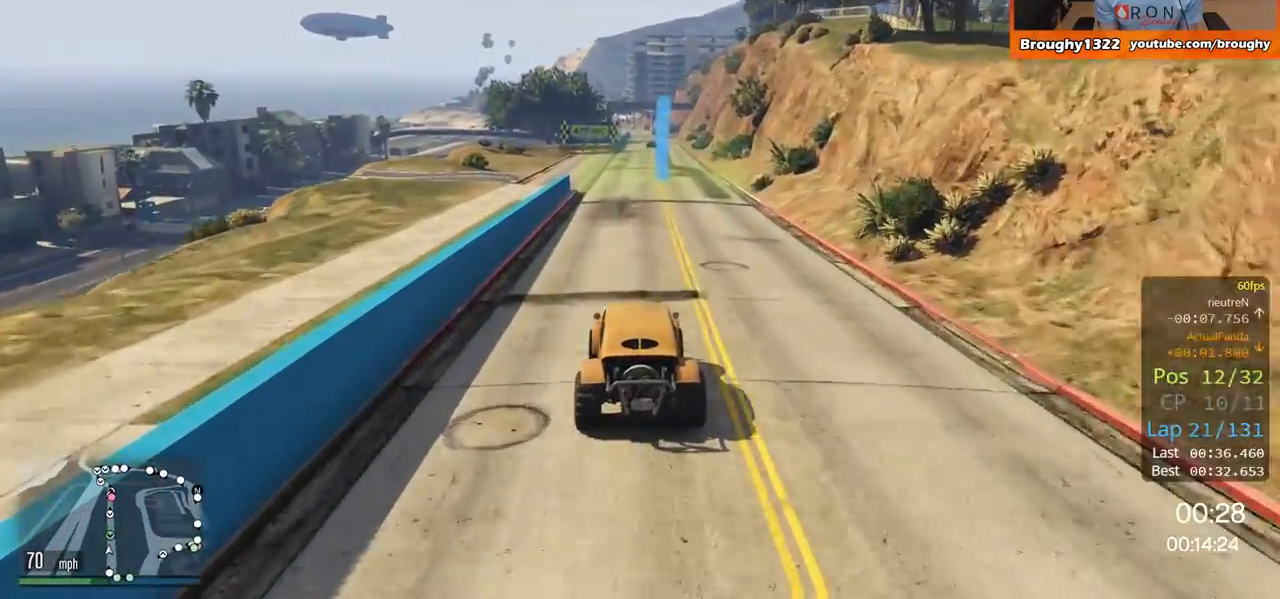
{"buttons": ["R2"], "left_stick": "center", "right_stick": "center", "events": [[17, "left_stick", "right"], [151, "left_stick", "center"], [251, "left_stick", "right"], [418, "left_stick", "center"]]}
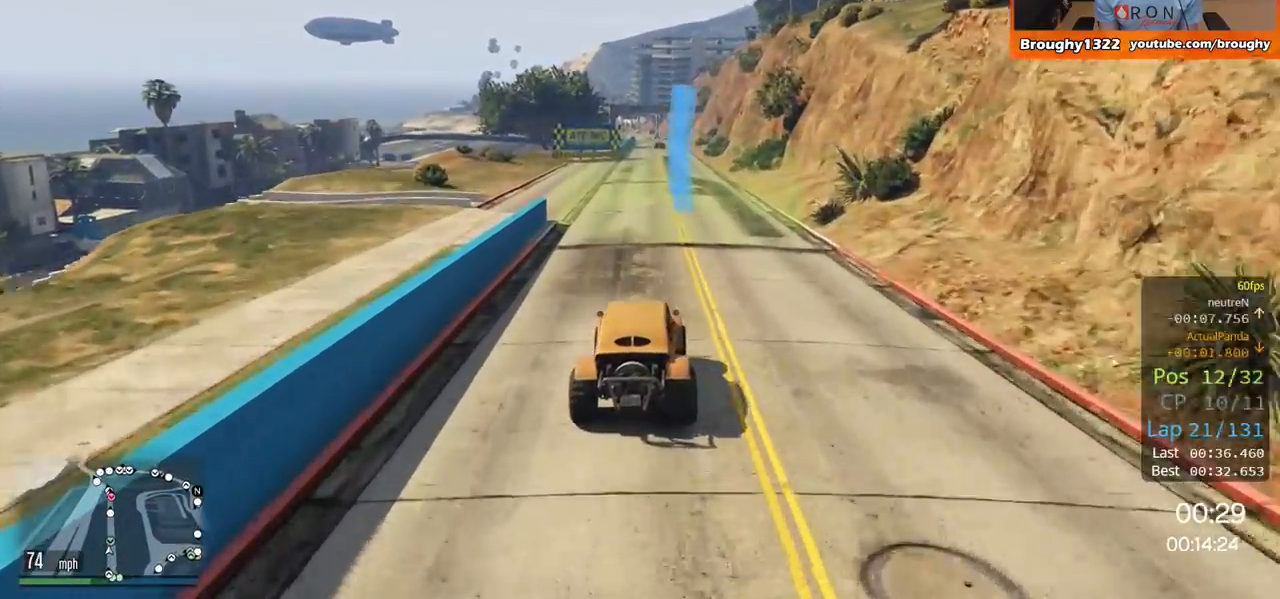
{"buttons": ["R2"], "left_stick": "center", "right_stick": "center", "events": [[17, "left_stick", "left"], [150, "left_stick", "center"]]}
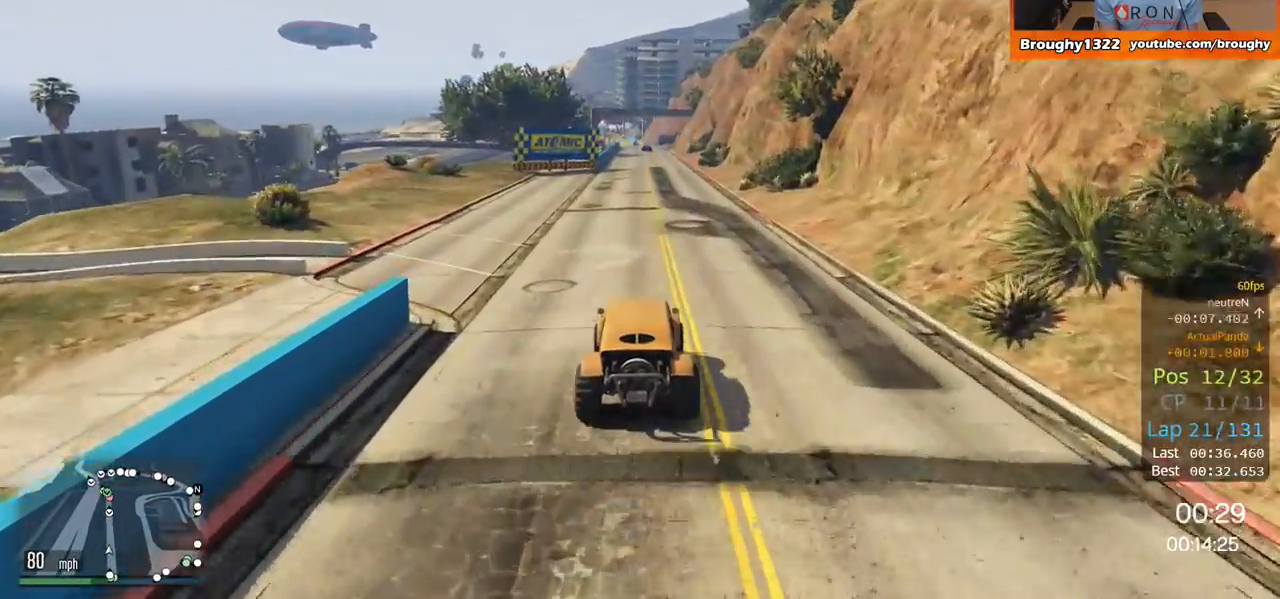
{"buttons": ["R2"], "left_stick": "center", "right_stick": "center", "events": [[301, "left_stick", "right"], [451, "left_stick", "center"]]}
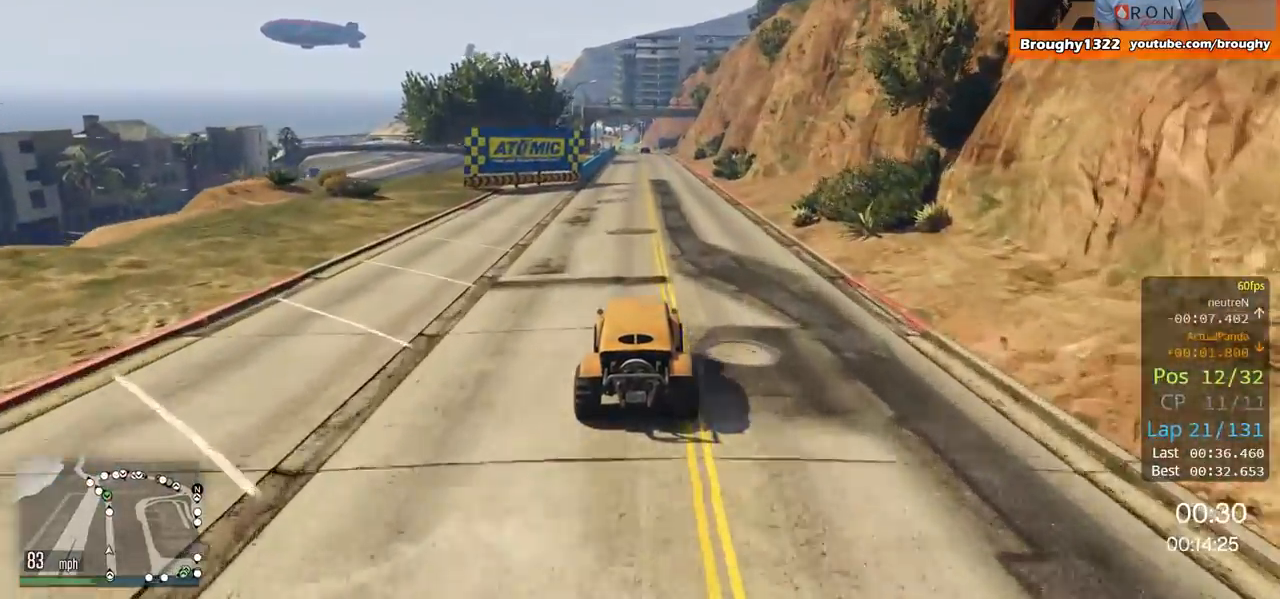
{"buttons": ["R2"], "left_stick": "center", "right_stick": "center", "events": []}
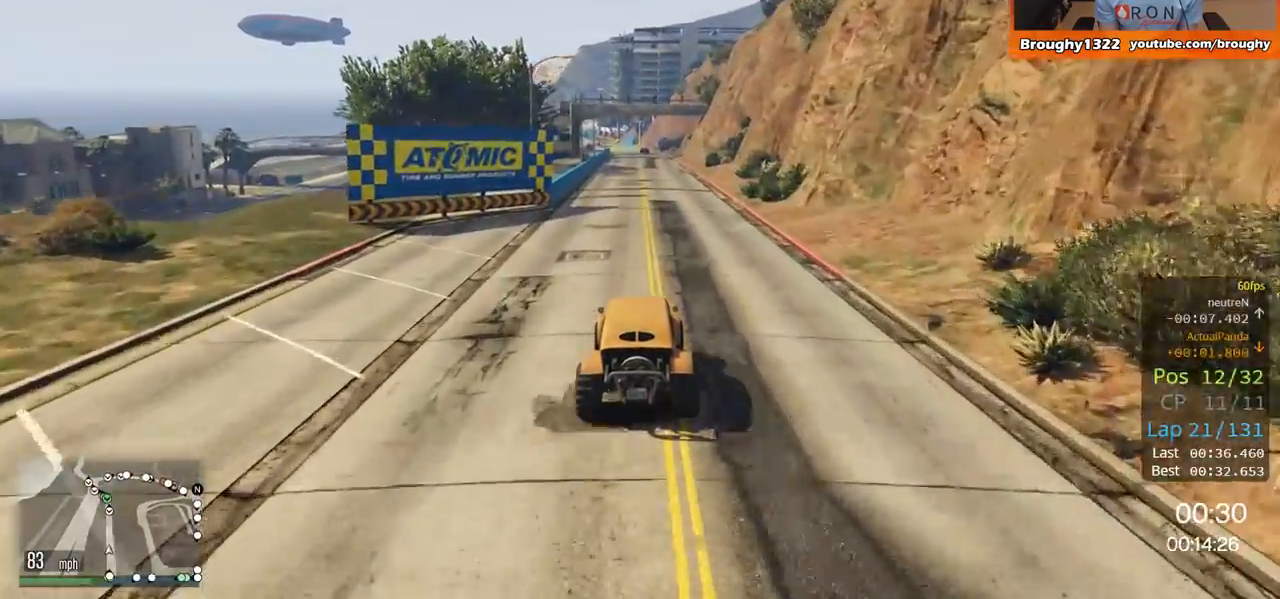
{"buttons": ["R2"], "left_stick": "center", "right_stick": "center", "events": []}